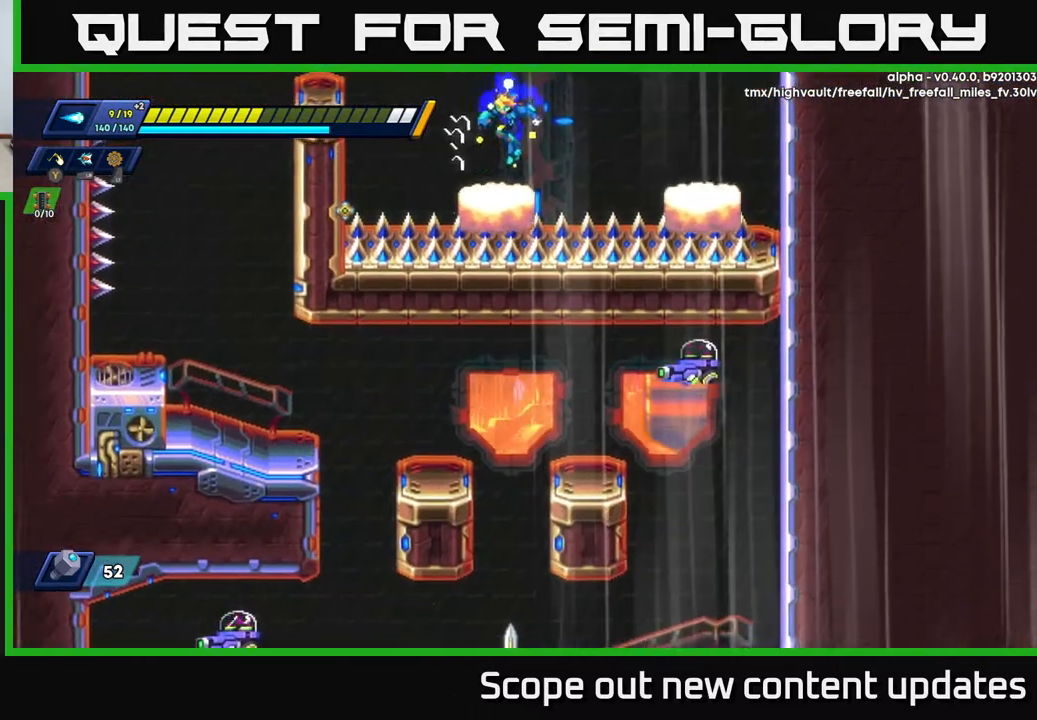
Gameplay with a controller (Xbox layout); each line is a JSON object with the inputs held at the frame after it. "events" lists button and stick changes between this image and that frame as [ms after this image, input, new state], when the widget could be followed in between.
{"buttons": ["A", "R2", "DPAD_LEFT"], "left_stick": "center", "right_stick": "center", "events": [[67, "DPAD_LEFT", "down"], [133, "DPAD_LEFT", "up"], [300, "A", "down"], [300, "R2", "down"], [317, "DPAD_LEFT", "down"]]}
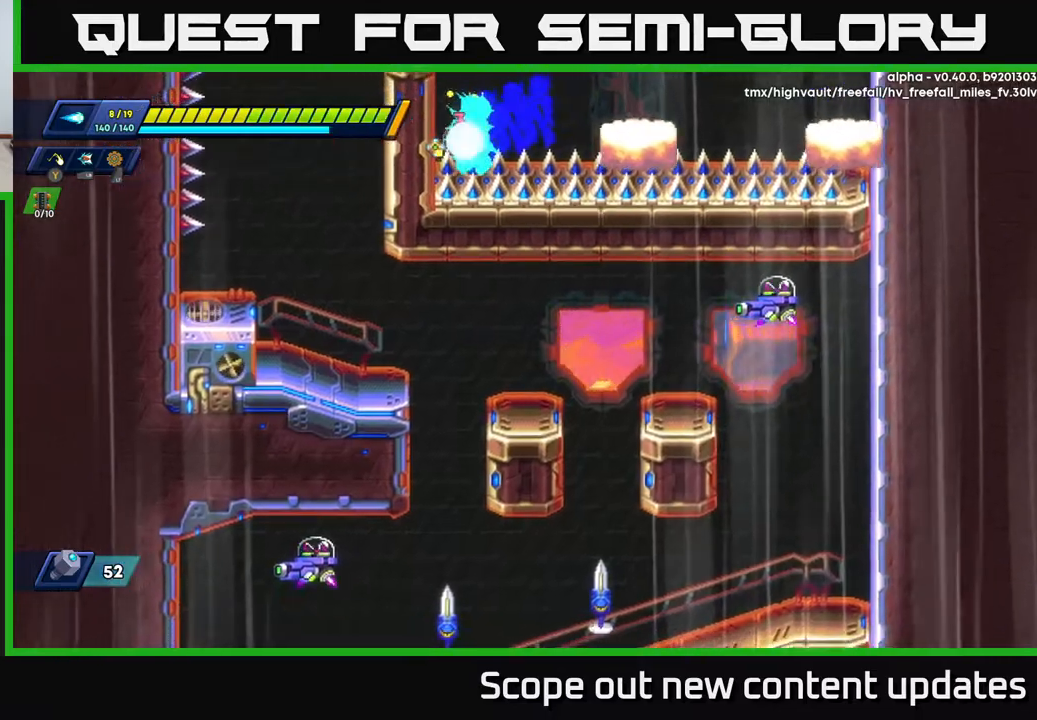
{"buttons": ["A", "R2", "DPAD_LEFT"], "left_stick": "center", "right_stick": "center", "events": [[50, "A", "up"], [100, "A", "down"], [233, "A", "up"], [367, "A", "down"]]}
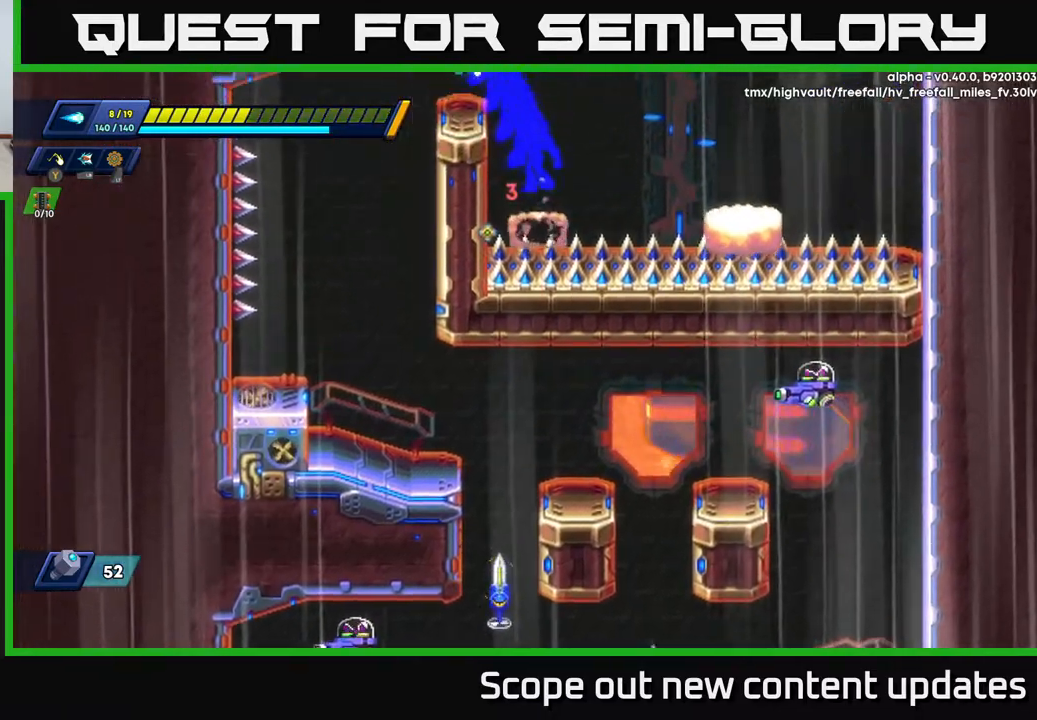
{"buttons": [], "left_stick": "center", "right_stick": "down", "events": [[17, "A", "up"], [217, "R2", "up"], [300, "DPAD_LEFT", "up"], [350, "right_stick", "down"]]}
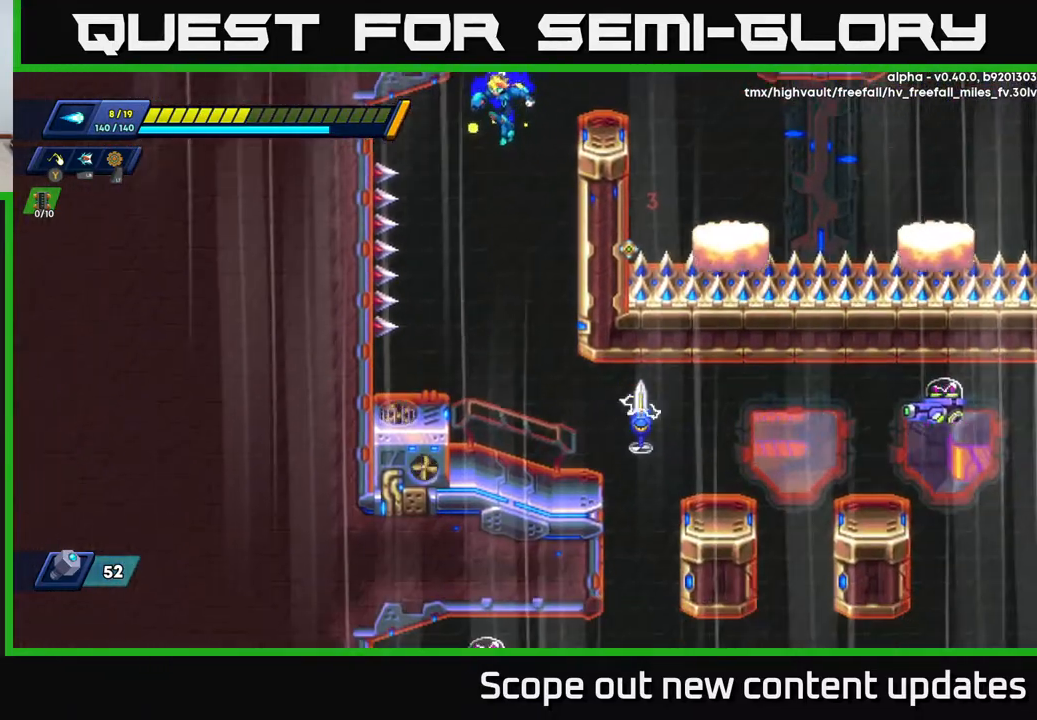
{"buttons": ["DPAD_DOWN"], "left_stick": "center", "right_stick": "down", "events": [[183, "DPAD_DOWN", "down"], [300, "DPAD_DOWN", "up"], [400, "DPAD_DOWN", "down"]]}
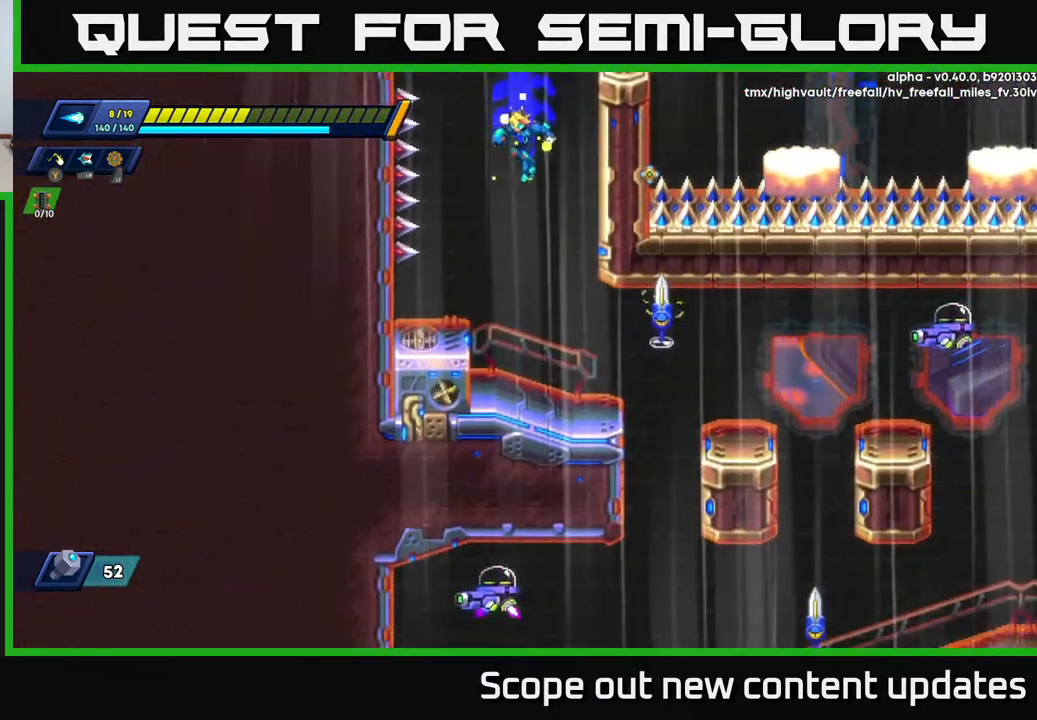
{"buttons": ["DPAD_DOWN"], "left_stick": "center", "right_stick": "center", "events": [[100, "DPAD_DOWN", "up"], [133, "right_stick", "center"], [367, "DPAD_DOWN", "down"]]}
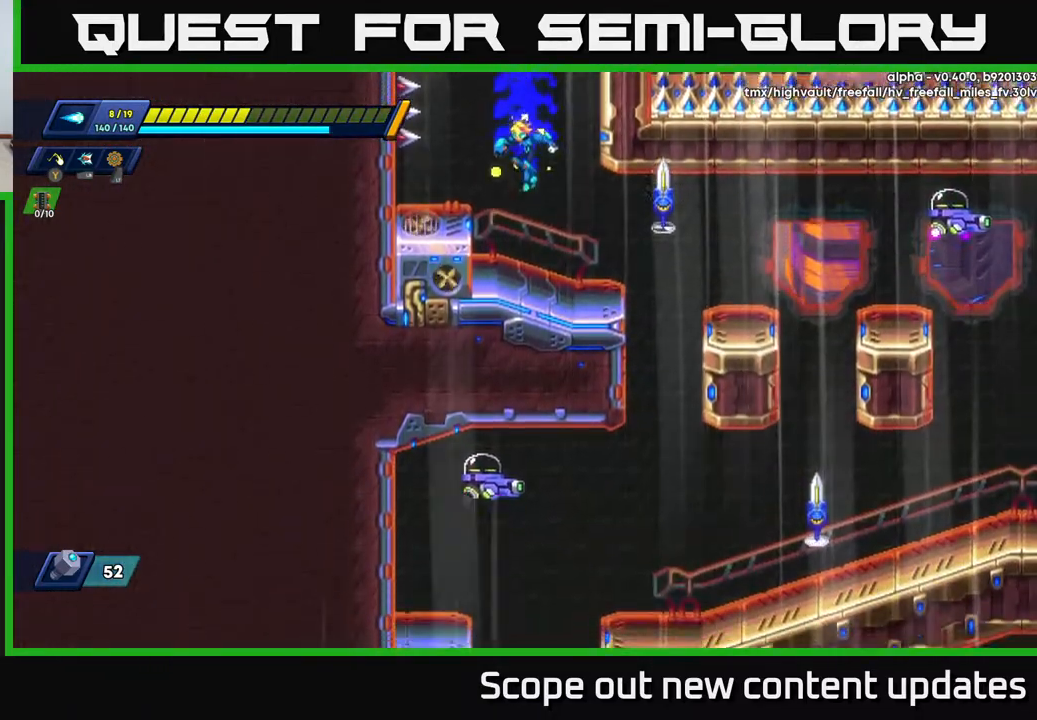
{"buttons": [], "left_stick": "center", "right_stick": "center", "events": [[167, "DPAD_RIGHT", "down"], [183, "DPAD_DOWN", "up"], [233, "X", "down"], [283, "DPAD_RIGHT", "up"], [283, "X", "up"], [350, "X", "down"], [400, "X", "up"], [450, "X", "down"], [500, "X", "up"]]}
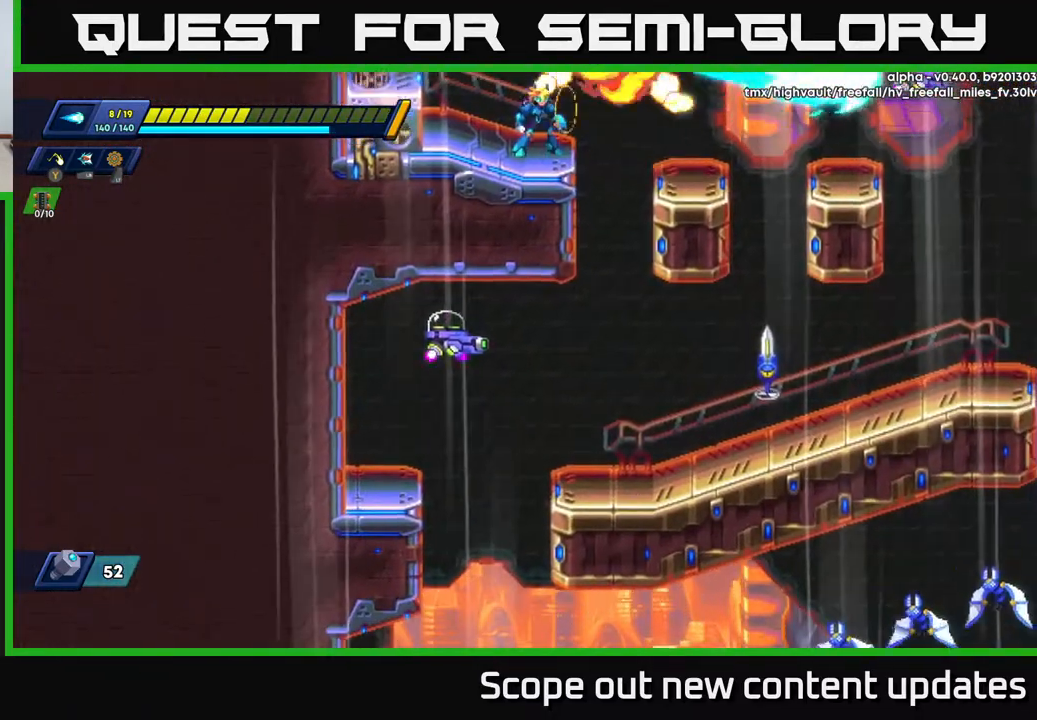
{"buttons": [], "left_stick": "center", "right_stick": "up", "events": [[50, "X", "down"], [117, "X", "up"], [217, "A", "down"], [250, "A", "up"], [417, "right_stick", "up"]]}
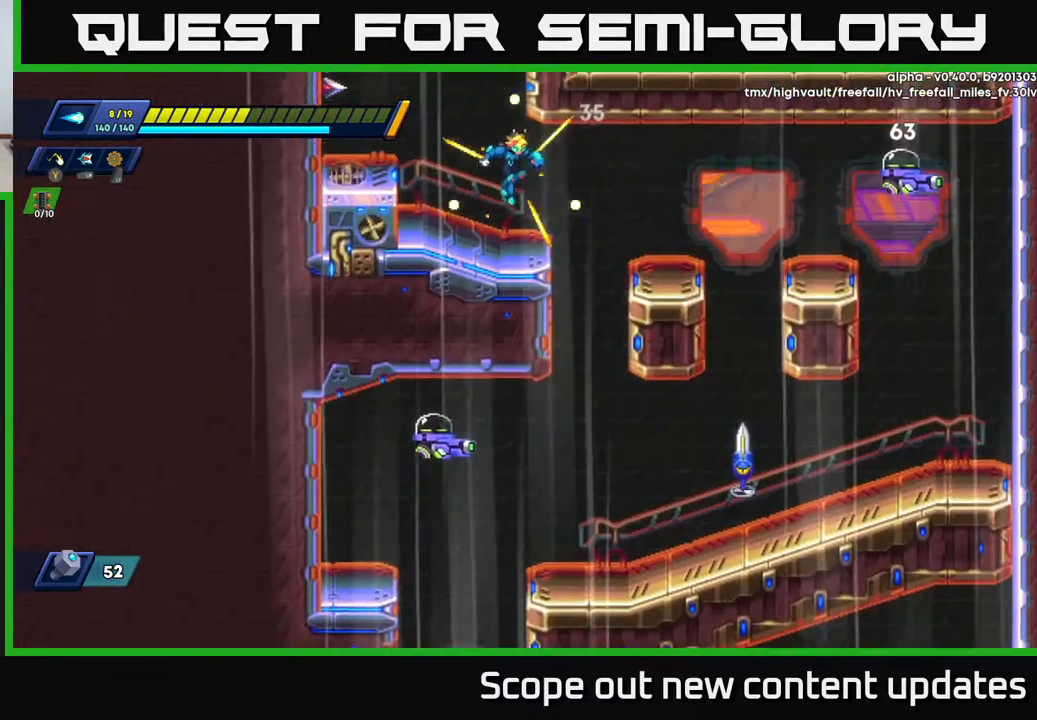
{"buttons": ["DPAD_RIGHT"], "left_stick": "center", "right_stick": "center", "events": [[400, "DPAD_RIGHT", "down"], [400, "right_stick", "center"]]}
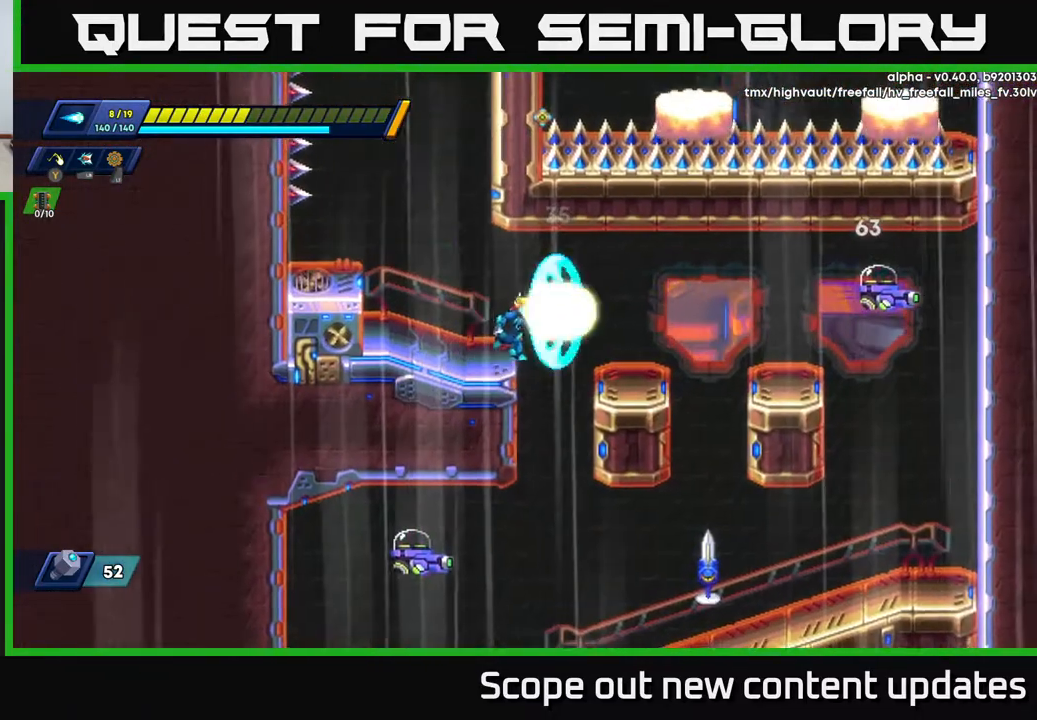
{"buttons": ["DPAD_RIGHT"], "left_stick": "center", "right_stick": "center", "events": [[17, "X", "down"], [100, "DPAD_RIGHT", "up"], [100, "X", "up"], [150, "X", "down"], [283, "A", "down"], [283, "DPAD_RIGHT", "down"], [283, "X", "up"], [367, "X", "down"], [417, "A", "up"], [450, "X", "up"]]}
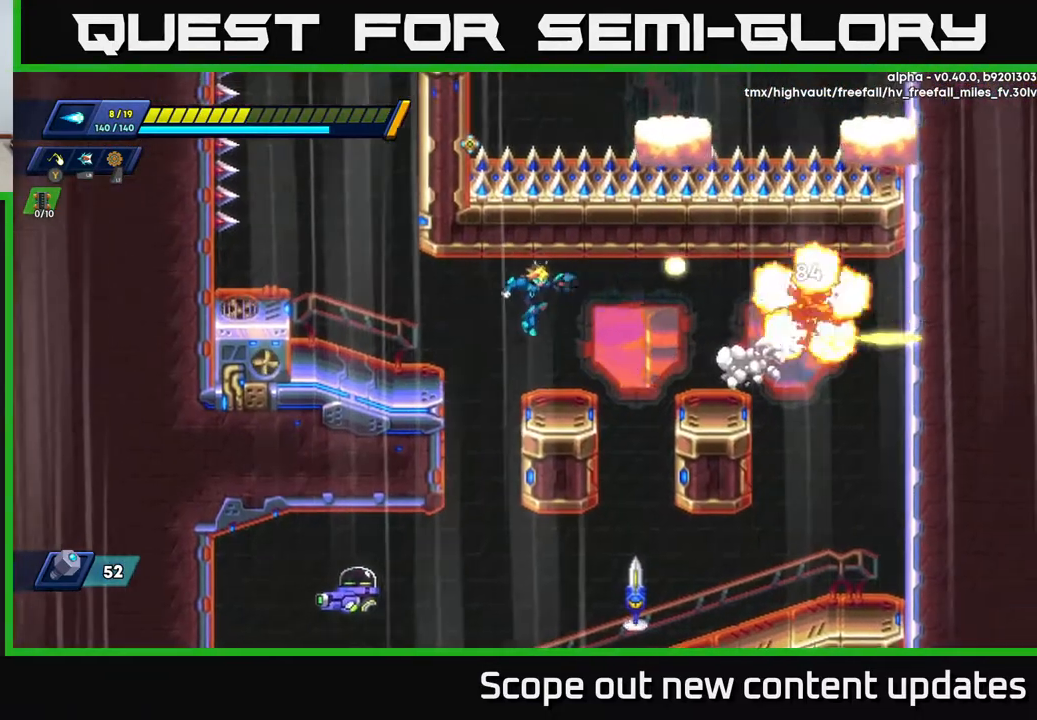
{"buttons": ["R2", "DPAD_RIGHT"], "left_stick": "center", "right_stick": "center", "events": [[17, "X", "down"], [67, "DPAD_RIGHT", "up"], [67, "X", "up"], [133, "X", "down"], [217, "X", "up"], [267, "DPAD_RIGHT", "down"], [317, "R2", "down"]]}
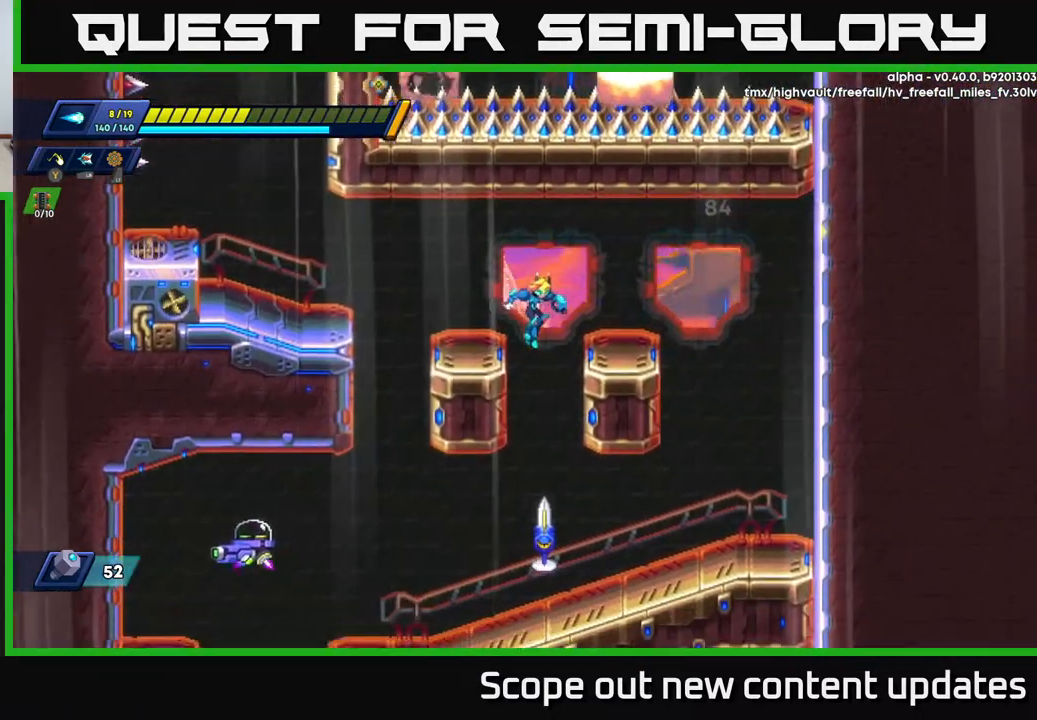
{"buttons": ["R2", "DPAD_RIGHT"], "left_stick": "center", "right_stick": "center", "events": [[133, "A", "down"], [333, "A", "up"]]}
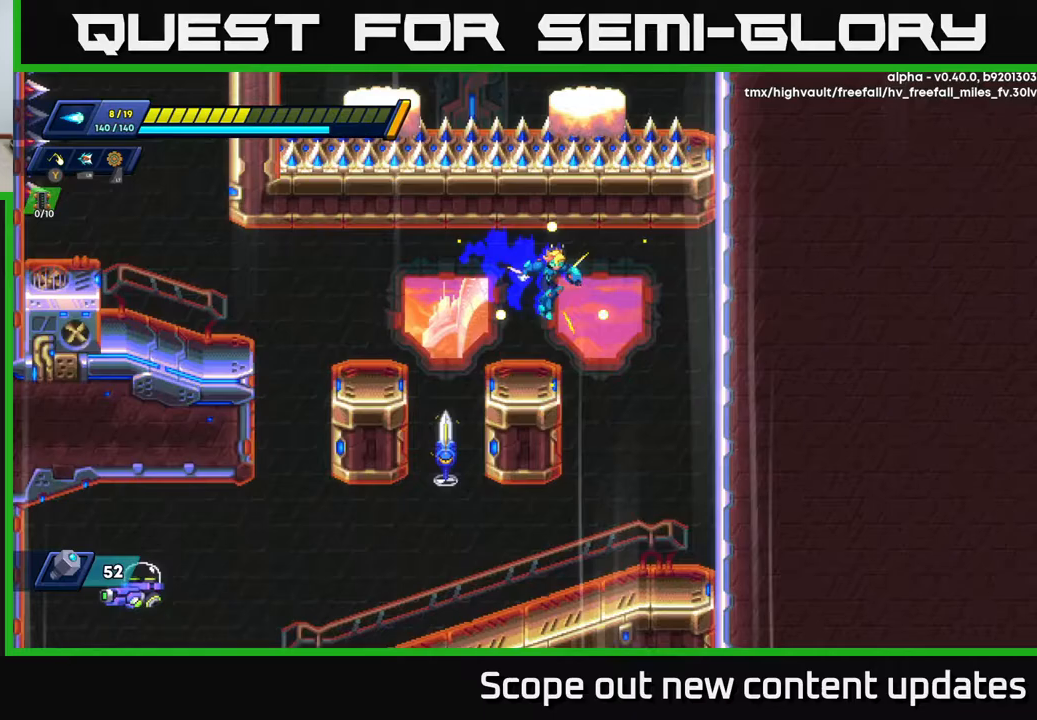
{"buttons": ["X"], "left_stick": "center", "right_stick": "center", "events": [[183, "DPAD_RIGHT", "up"], [217, "DPAD_LEFT", "down"], [217, "R2", "up"], [250, "DPAD_LEFT", "up"], [250, "X", "down"], [317, "X", "up"], [367, "X", "down"], [417, "X", "up"], [467, "X", "down"]]}
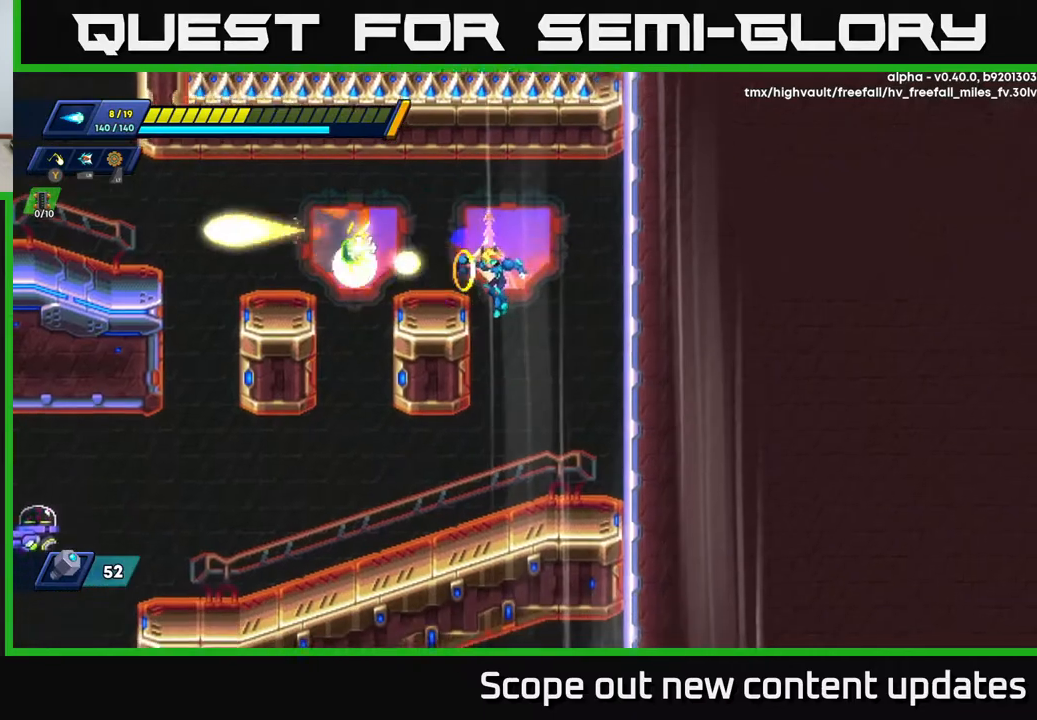
{"buttons": ["A", "R2", "DPAD_LEFT"], "left_stick": "center", "right_stick": "center", "events": [[67, "X", "up"], [117, "X", "down"], [167, "X", "up"], [183, "X", "down"], [250, "X", "up"], [450, "A", "down"], [450, "DPAD_LEFT", "down"], [450, "R2", "down"]]}
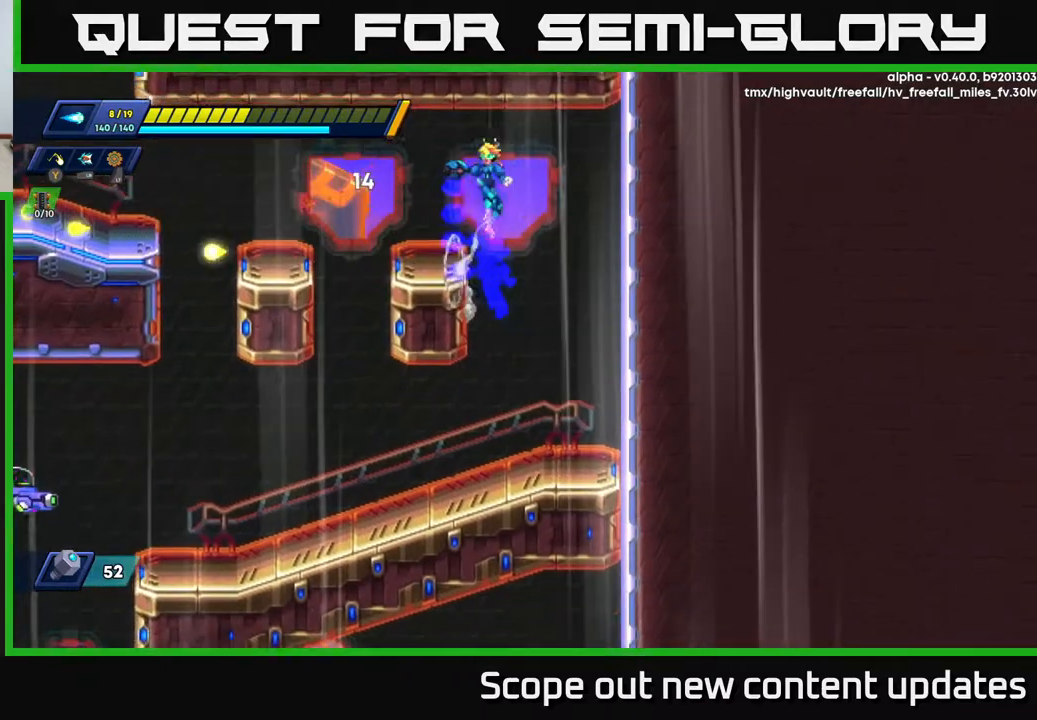
{"buttons": ["R2", "DPAD_LEFT"], "left_stick": "center", "right_stick": "center", "events": [[133, "A", "up"]]}
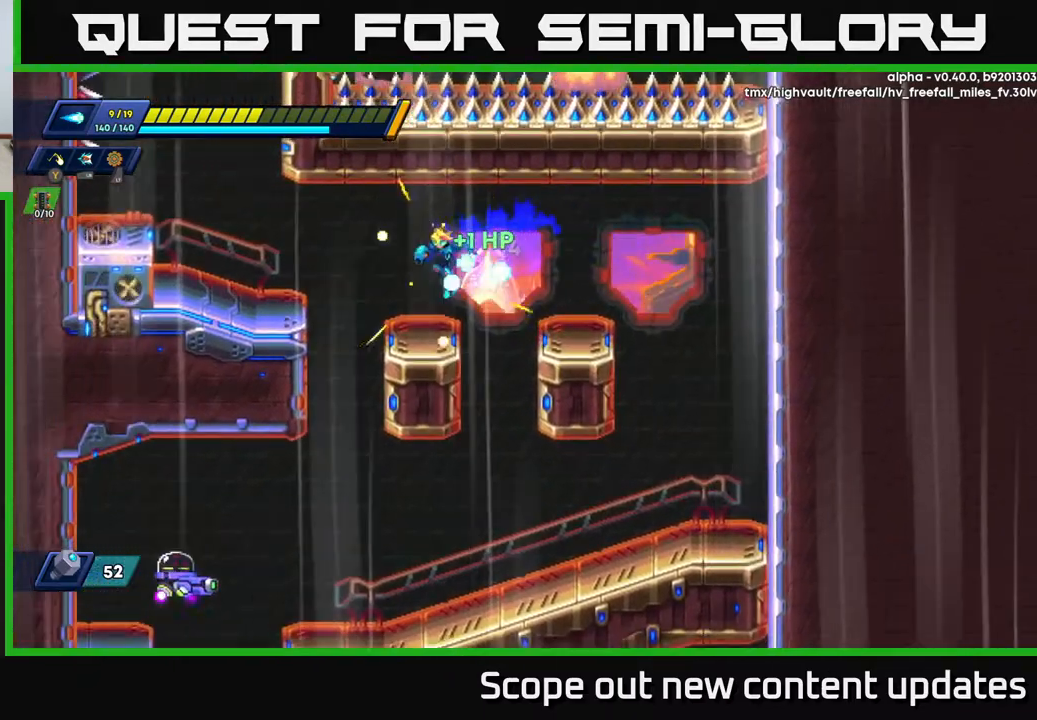
{"buttons": ["DPAD_DOWN"], "left_stick": "center", "right_stick": "center", "events": [[150, "R2", "up"], [250, "DPAD_LEFT", "up"], [417, "DPAD_DOWN", "down"]]}
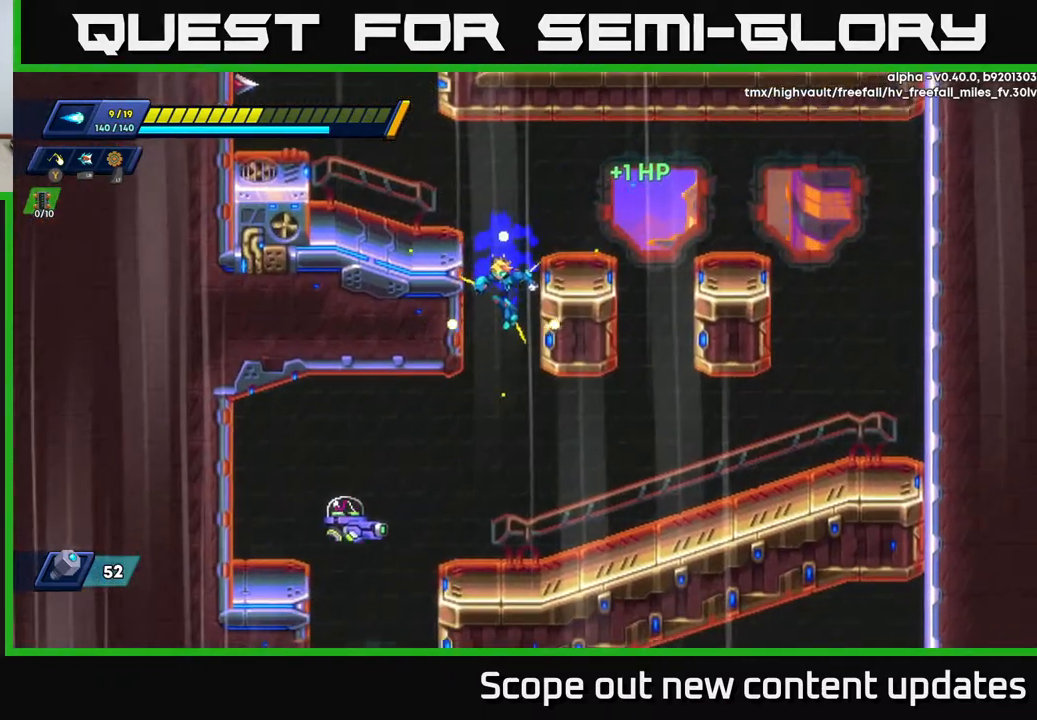
{"buttons": ["X"], "left_stick": "center", "right_stick": "center", "events": [[450, "DPAD_DOWN", "up"], [450, "DPAD_LEFT", "down"], [483, "DPAD_LEFT", "up"], [483, "X", "down"]]}
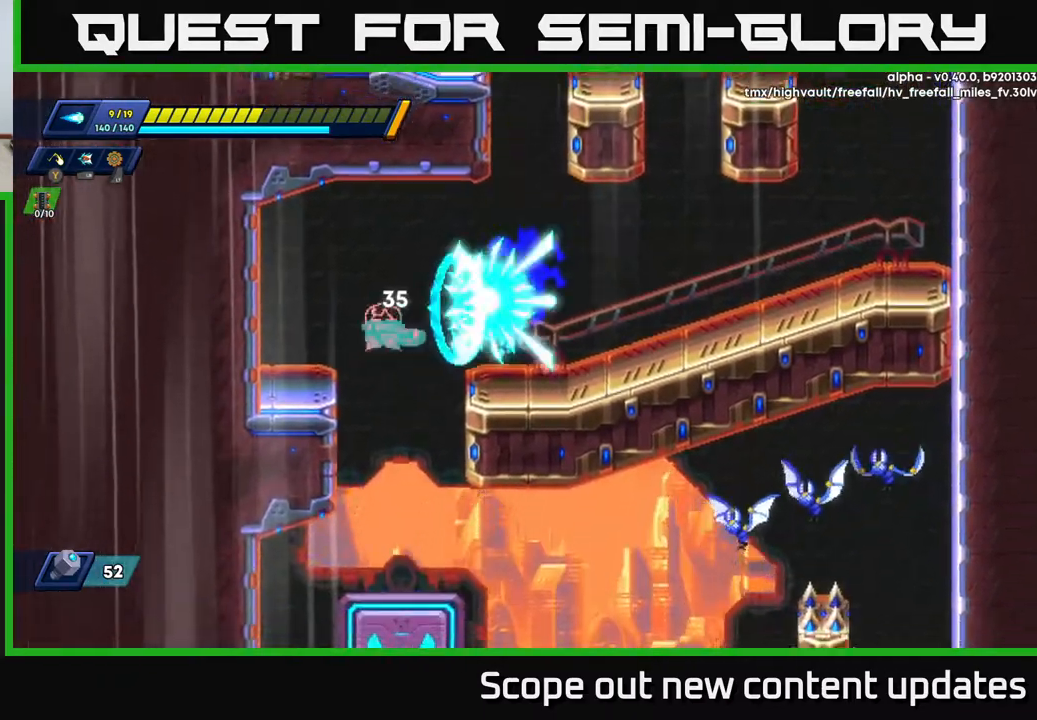
{"buttons": ["X", "DPAD_RIGHT"], "left_stick": "center", "right_stick": "center", "events": [[83, "X", "up"], [133, "X", "down"], [150, "X", "up"], [217, "X", "down"], [267, "X", "up"], [333, "X", "down"], [417, "X", "up"], [450, "DPAD_RIGHT", "down"], [467, "X", "down"]]}
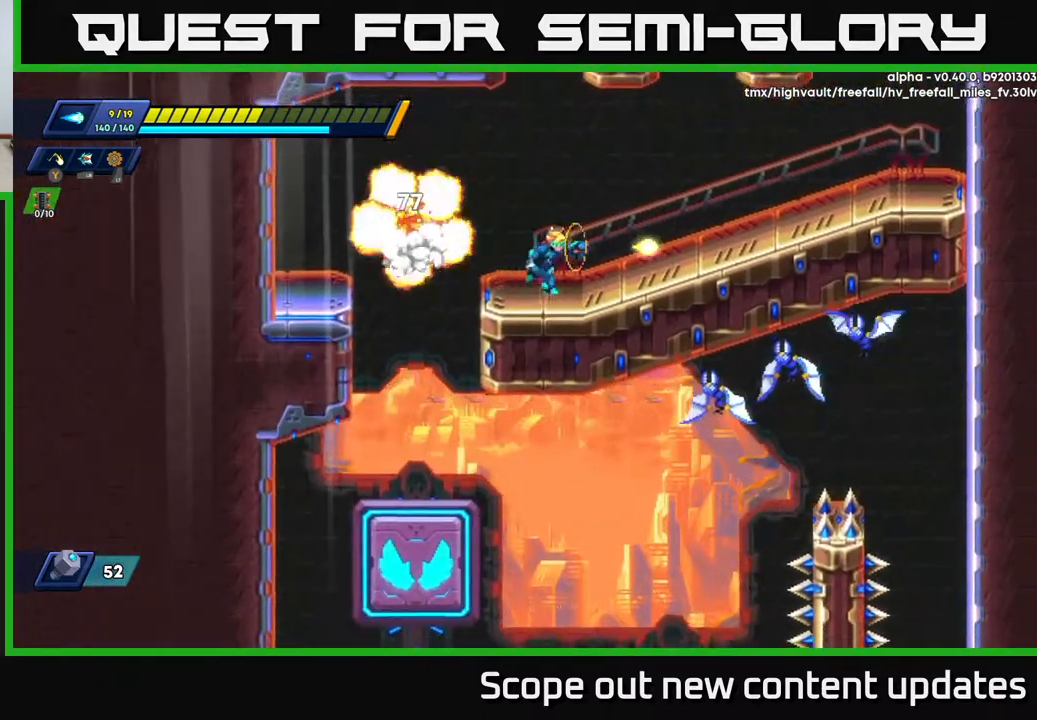
{"buttons": ["A", "R2", "DPAD_LEFT"], "left_stick": "center", "right_stick": "center", "events": [[17, "X", "up"], [67, "R2", "down"], [283, "DPAD_RIGHT", "up"], [333, "DPAD_LEFT", "down"], [467, "A", "down"]]}
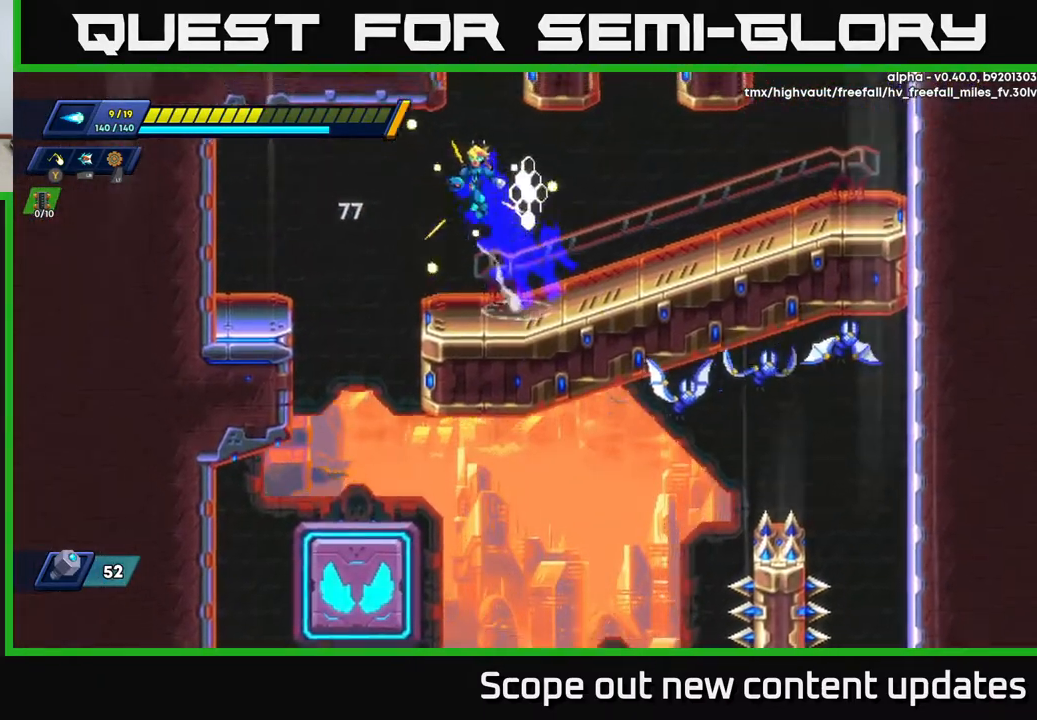
{"buttons": ["DPAD_DOWN"], "left_stick": "center", "right_stick": "center", "events": [[50, "A", "up"], [150, "R2", "up"], [300, "DPAD_DOWN", "down"], [367, "DPAD_LEFT", "up"]]}
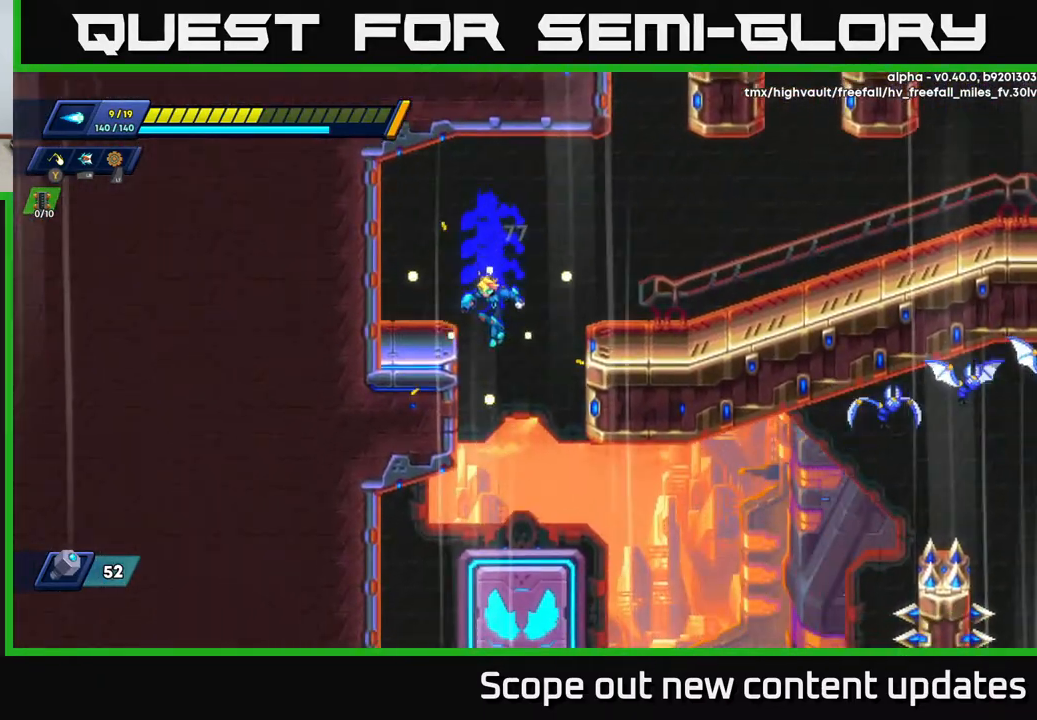
{"buttons": [], "left_stick": "center", "right_stick": "center", "events": [[250, "DPAD_RIGHT", "down"], [267, "DPAD_DOWN", "up"], [367, "X", "down"], [400, "DPAD_RIGHT", "up"], [450, "X", "up"]]}
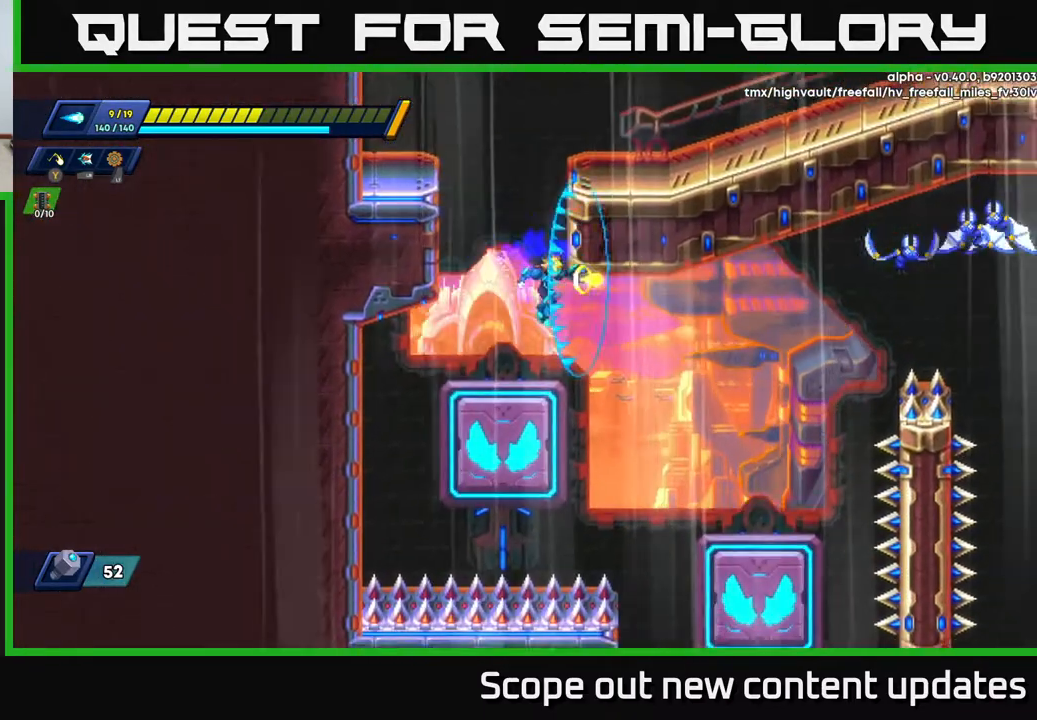
{"buttons": [], "left_stick": "center", "right_stick": "center", "events": [[50, "X", "down"], [100, "X", "up"], [150, "X", "down"], [233, "X", "up"], [283, "X", "down"], [333, "X", "up"], [383, "X", "down"], [483, "X", "up"]]}
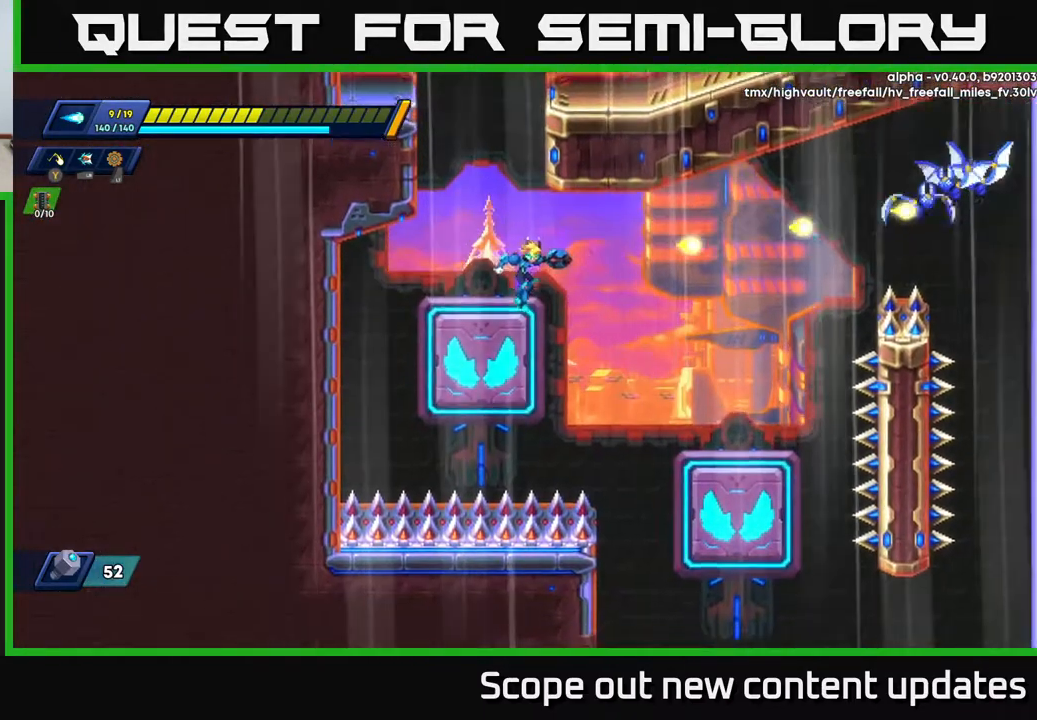
{"buttons": ["A", "R2", "DPAD_RIGHT"], "left_stick": "center", "right_stick": "center", "events": [[33, "X", "down"], [117, "X", "up"], [150, "X", "down"], [167, "DPAD_LEFT", "down"], [283, "X", "up"], [367, "DPAD_LEFT", "up"], [383, "DPAD_RIGHT", "down"], [383, "R2", "down"], [483, "A", "down"]]}
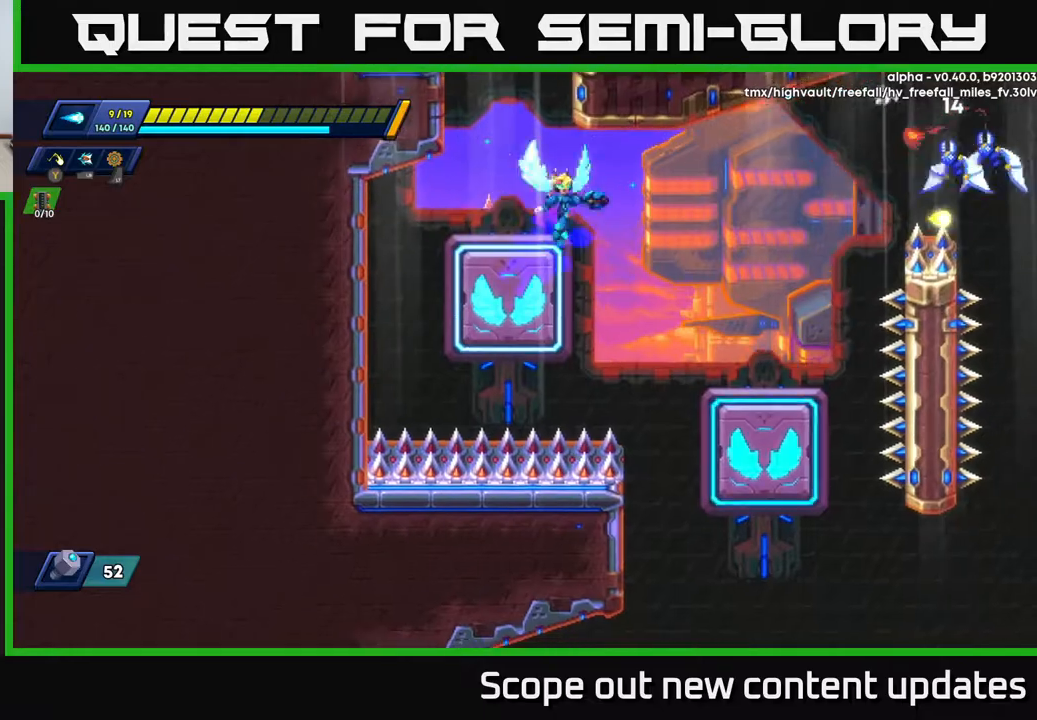
{"buttons": ["X", "DPAD_RIGHT"], "left_stick": "center", "right_stick": "center", "events": [[67, "A", "up"], [167, "R2", "up"], [233, "X", "down"], [300, "X", "up"], [350, "X", "down"], [400, "X", "up"], [467, "X", "down"]]}
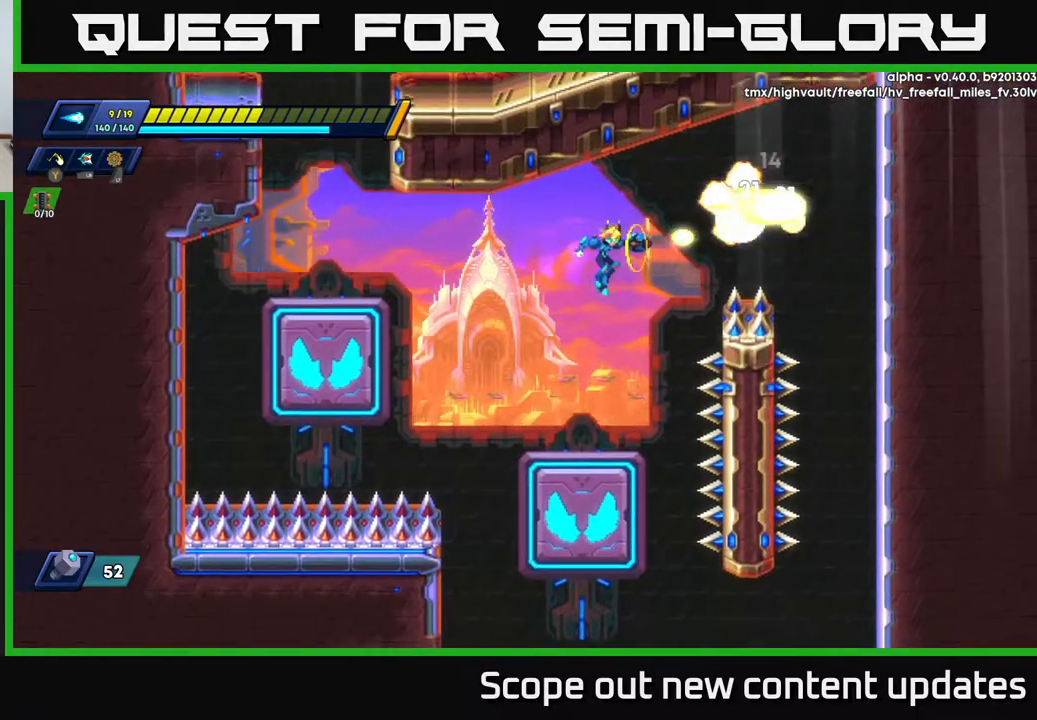
{"buttons": [], "left_stick": "center", "right_stick": "center", "events": [[17, "DPAD_RIGHT", "up"], [33, "X", "up"], [83, "X", "down"], [167, "X", "up"], [250, "X", "down"], [317, "X", "up"]]}
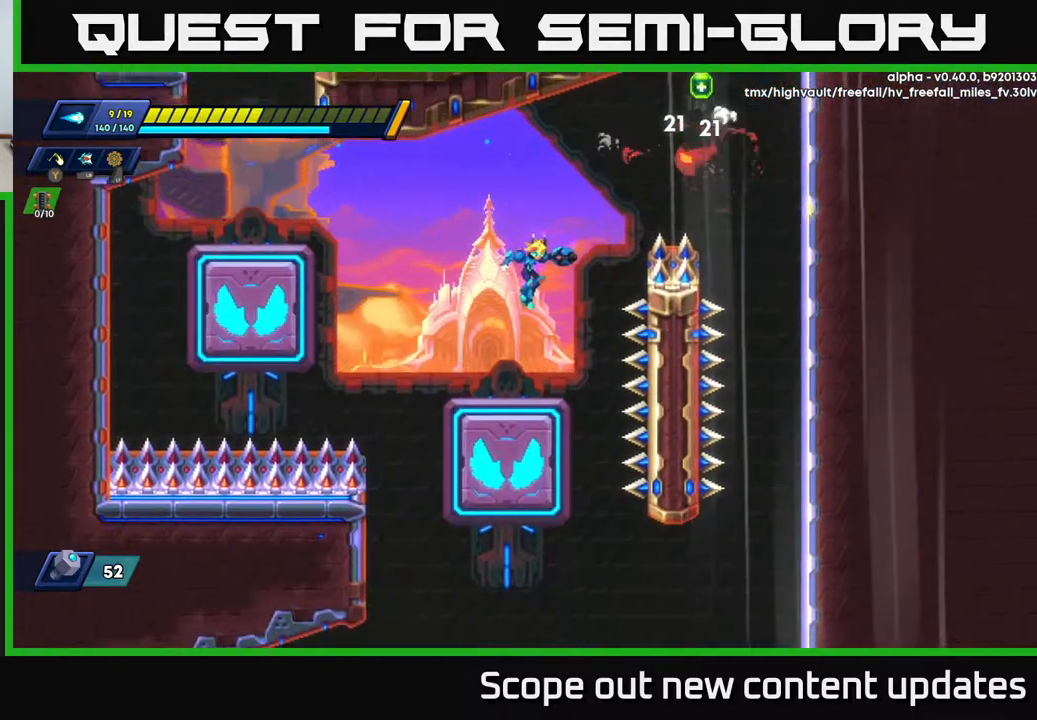
{"buttons": ["A"], "left_stick": "center", "right_stick": "center", "events": [[83, "DPAD_DOWN", "down"], [450, "A", "down"], [450, "DPAD_DOWN", "up"]]}
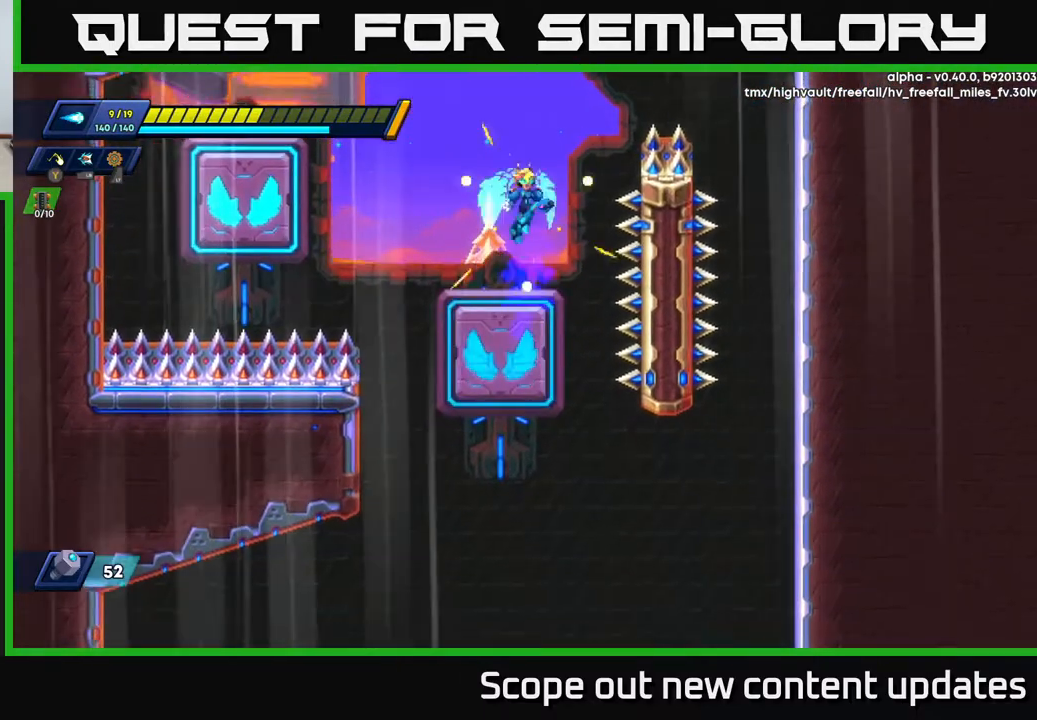
{"buttons": ["DPAD_RIGHT"], "left_stick": "center", "right_stick": "center", "events": [[117, "DPAD_RIGHT", "down"], [367, "A", "up"]]}